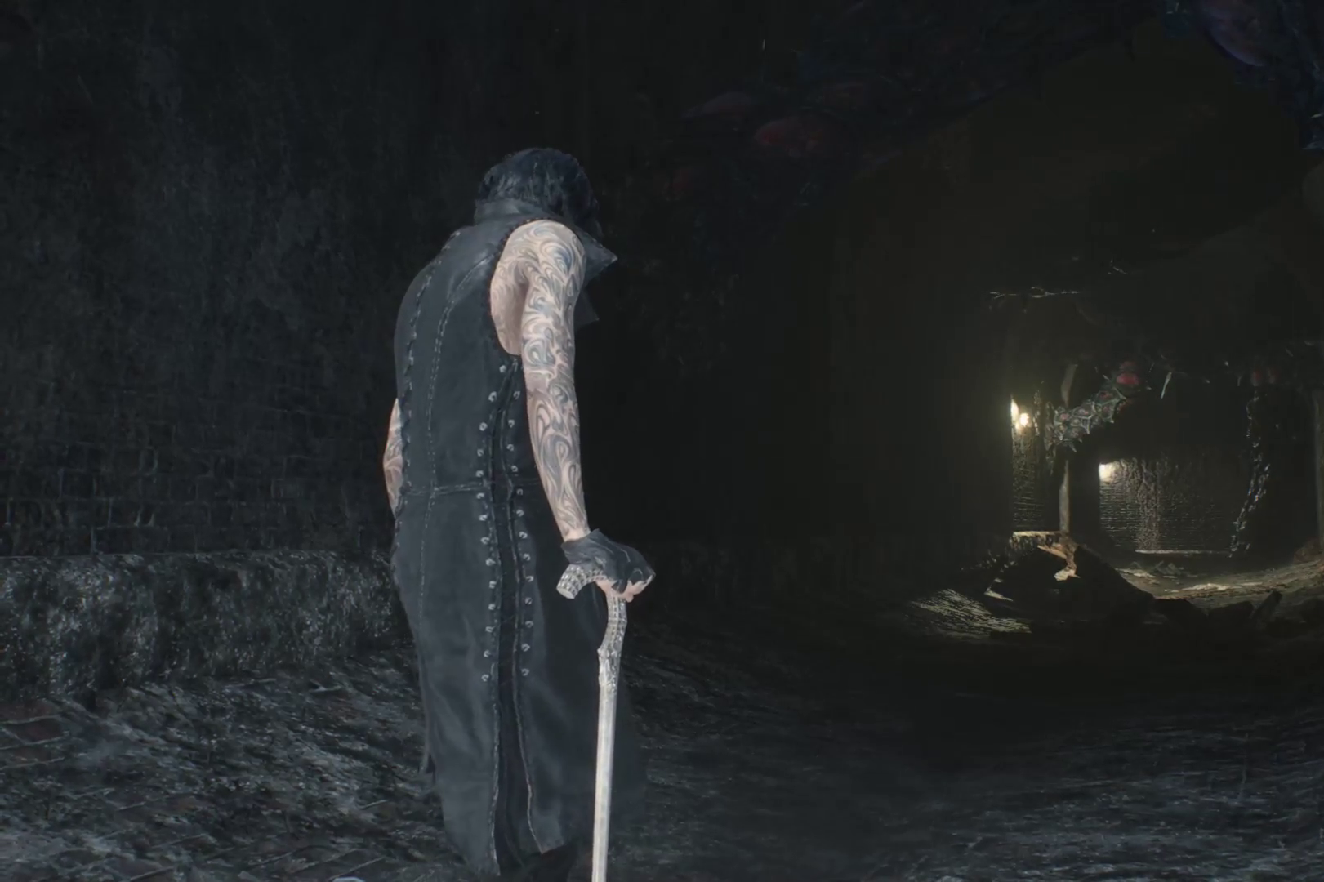
Gameplay with a controller (Xbox layout); each line is a JSON object with the inputs held at the frame after it. "events" lists button and stick changes between this image and that frame as [ms after this image, input, new state], when the widget could be followed in between. Not read: L3 R3.
{"buttons": [], "left_stick": "up", "right_stick": "center", "events": [[103, "left_stick", "up-right"], [155, "left_stick", "up"]]}
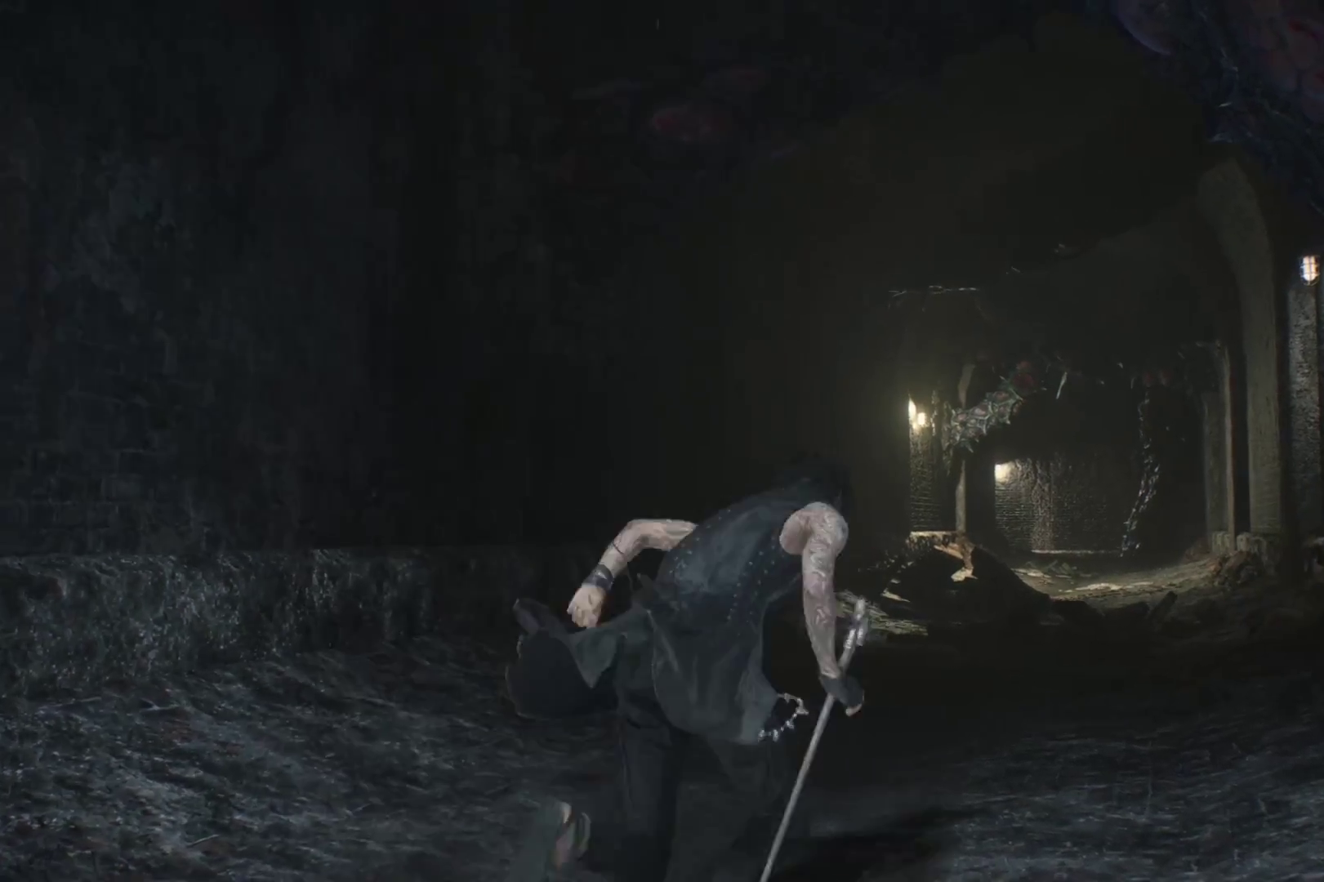
{"buttons": [], "left_stick": "up", "right_stick": "center", "events": []}
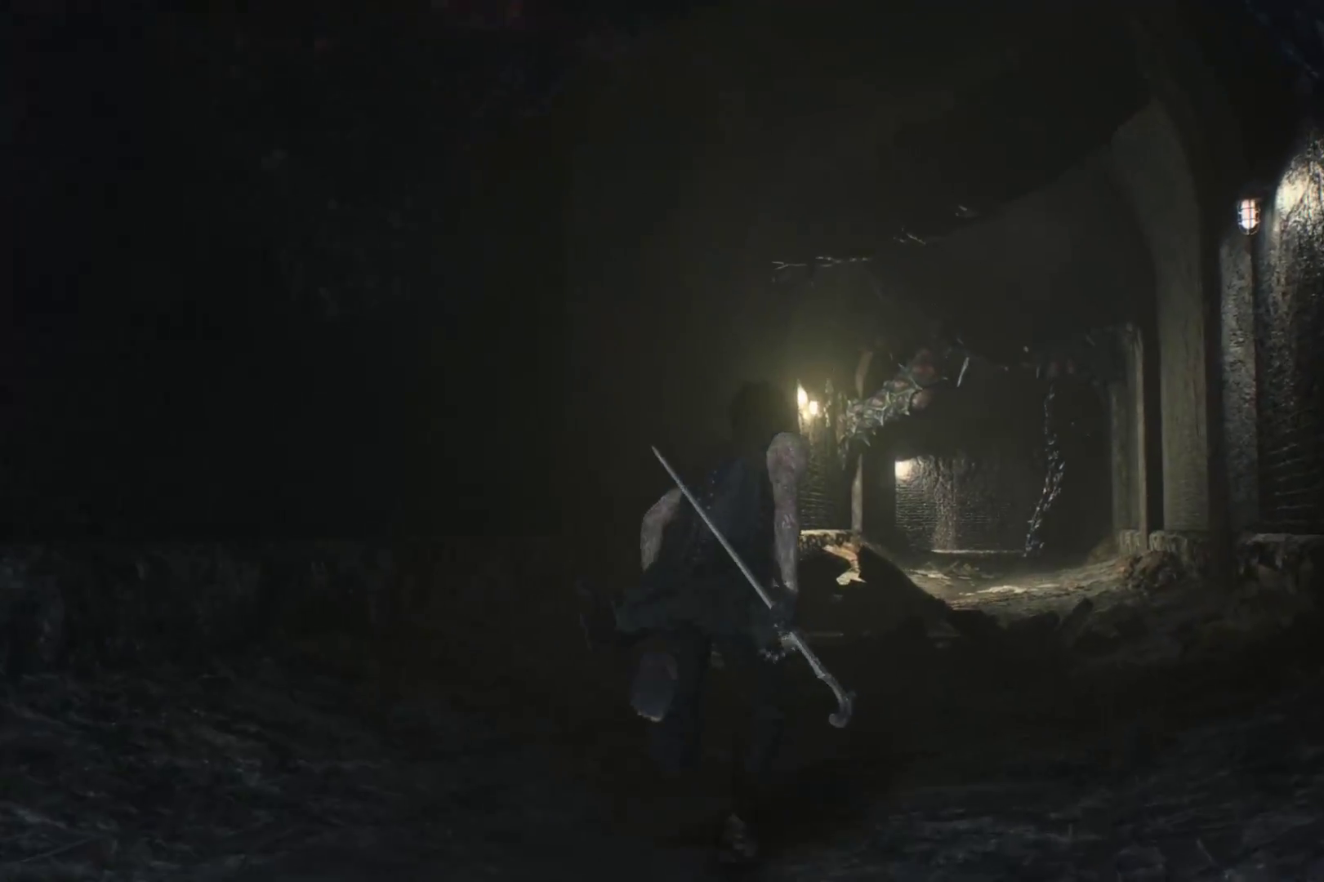
{"buttons": [], "left_stick": "center", "right_stick": "left", "events": [[241, "right_stick", "left"], [431, "left_stick", "center"]]}
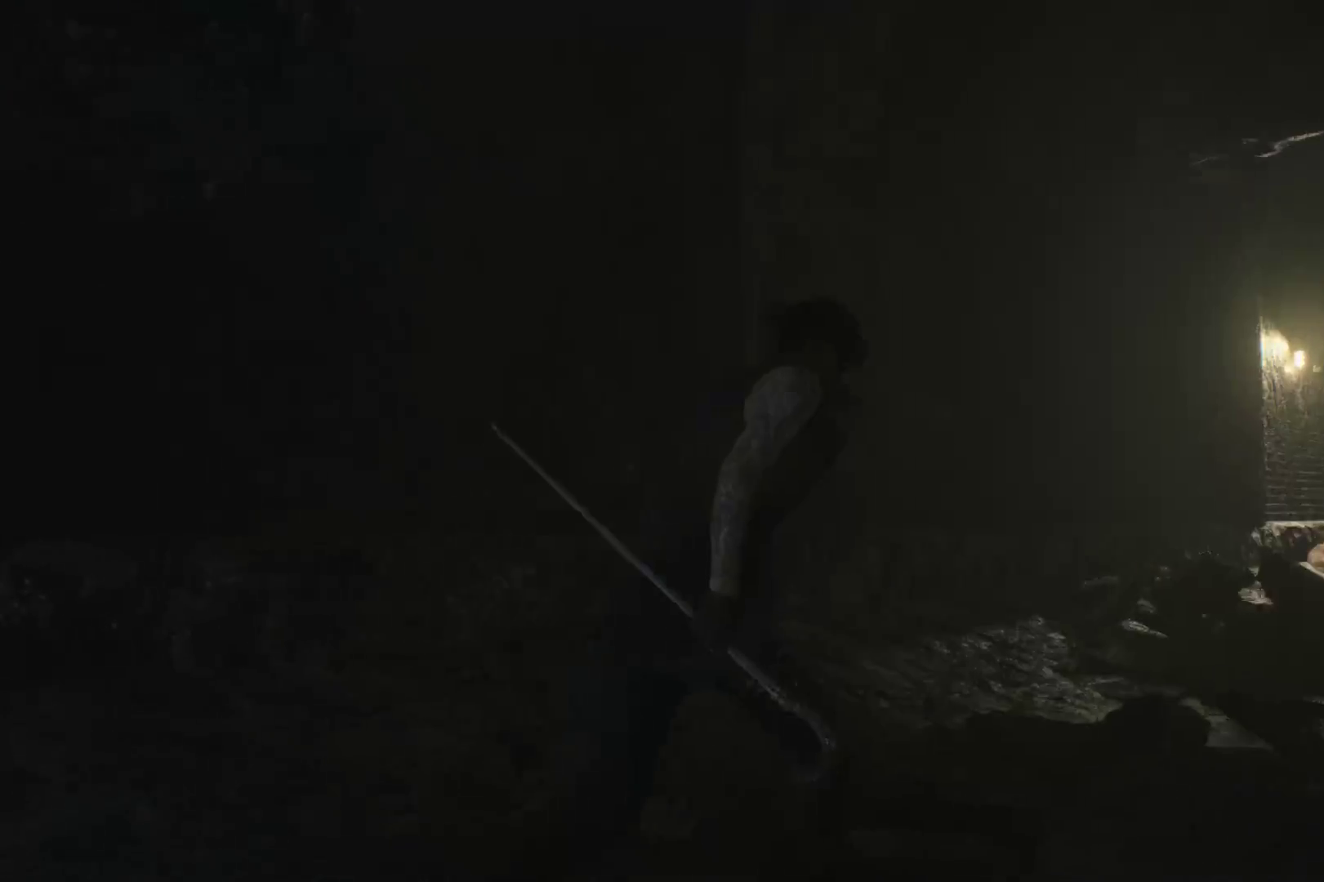
{"buttons": [], "left_stick": "center", "right_stick": "left", "events": []}
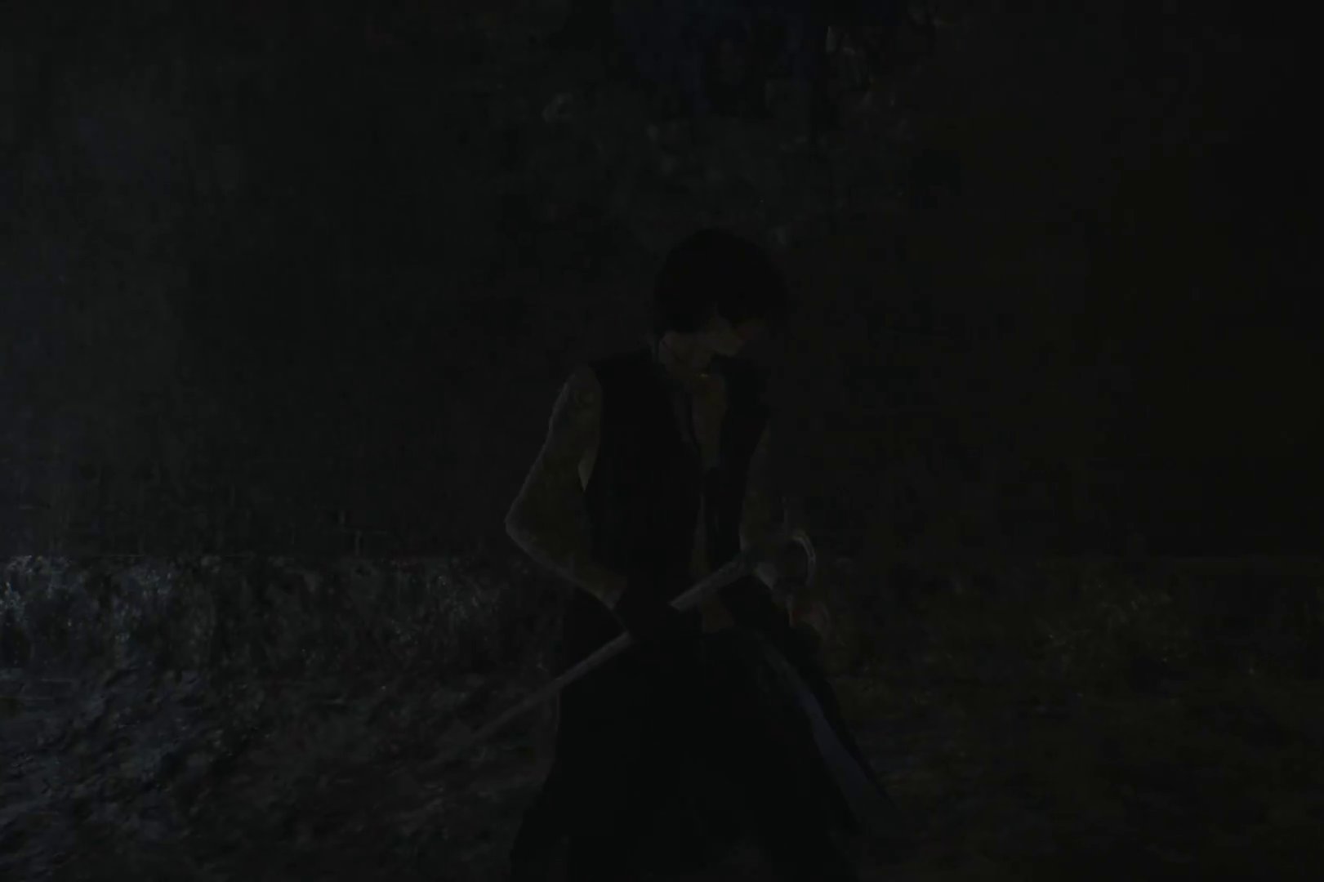
{"buttons": [], "left_stick": "center", "right_stick": "left", "events": [[17, "left_stick", "up-left"], [259, "left_stick", "center"]]}
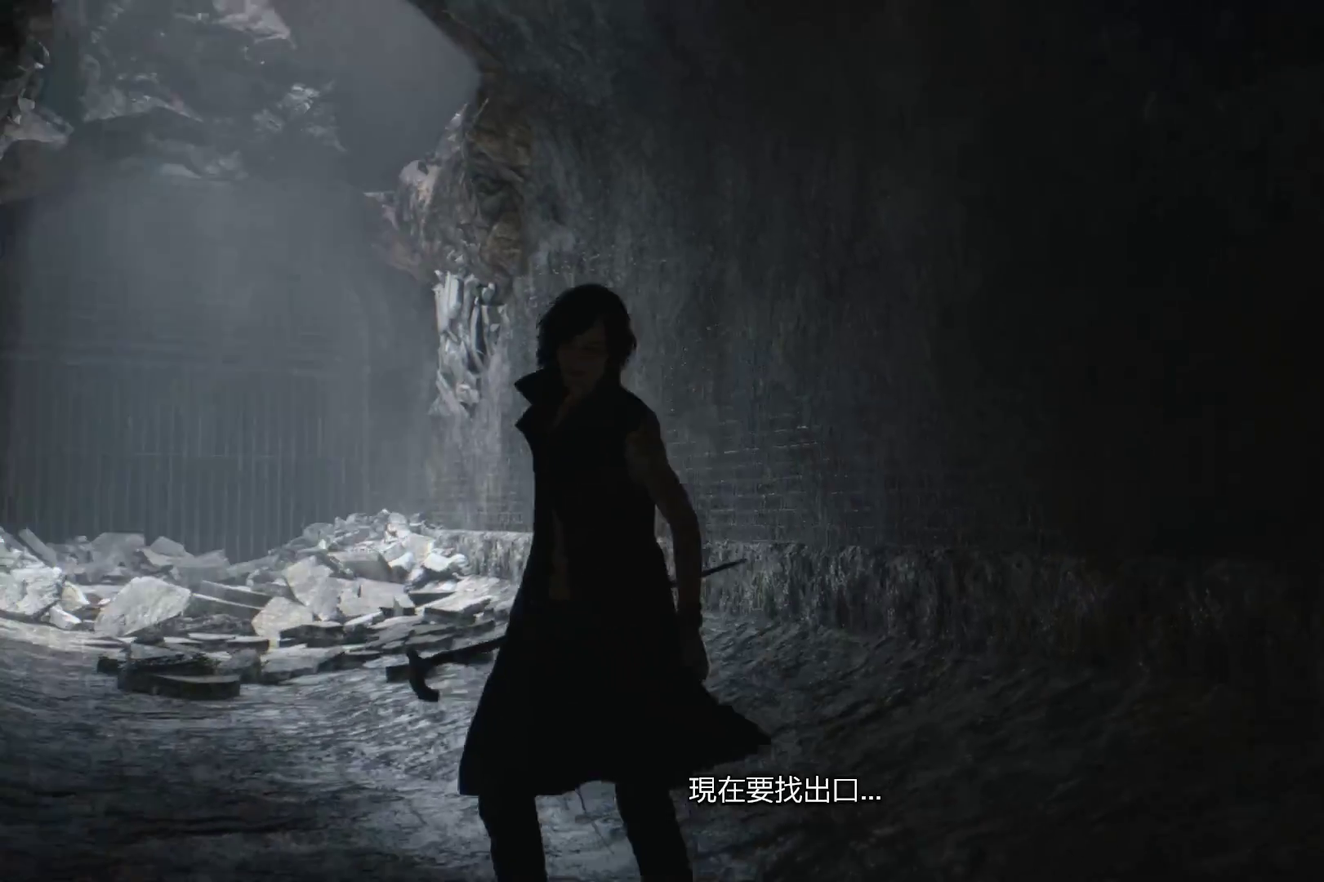
{"buttons": [], "left_stick": "center", "right_stick": "center", "events": [[224, "right_stick", "center"]]}
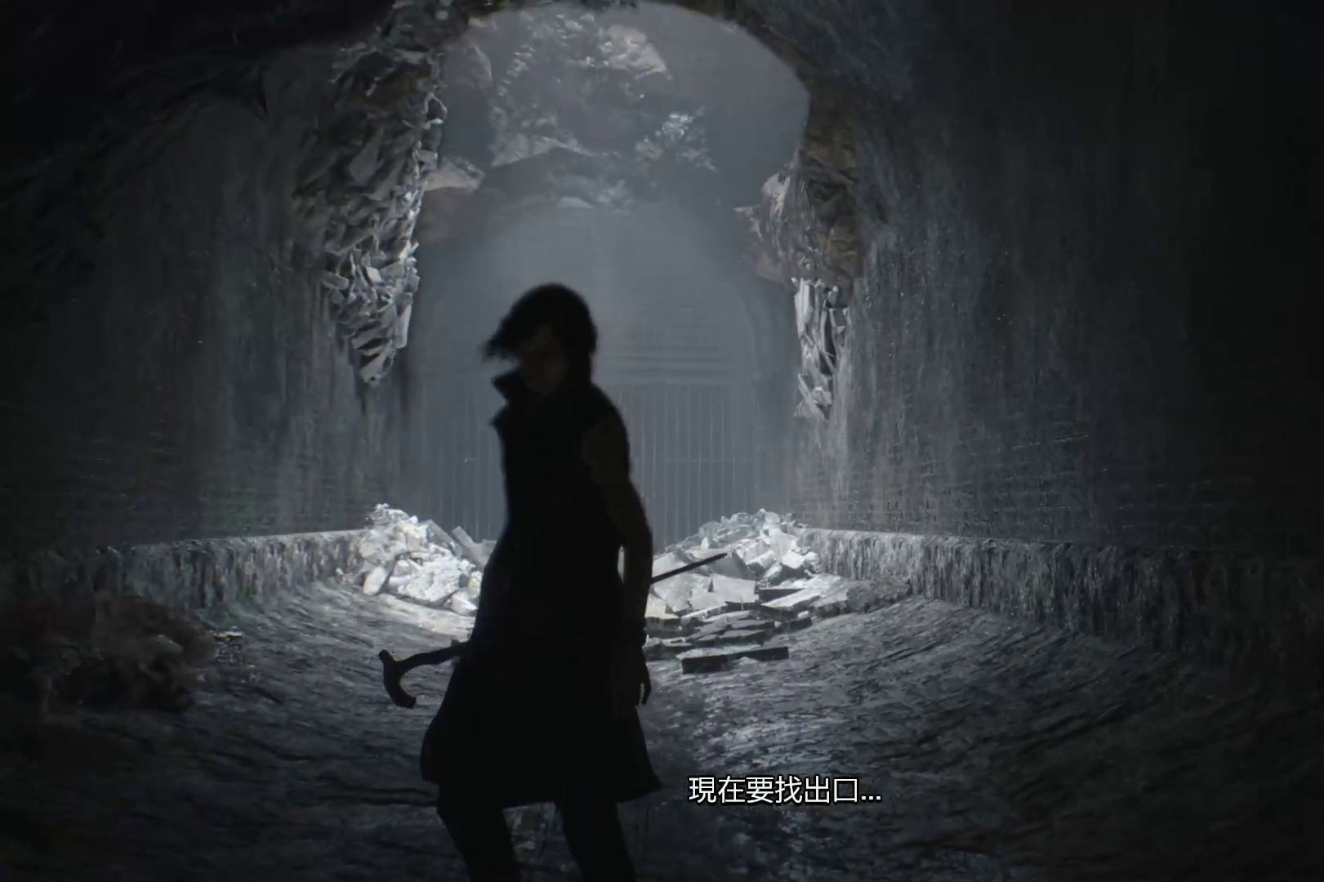
{"buttons": [], "left_stick": "right", "right_stick": "right", "events": [[17, "right_stick", "right"], [86, "left_stick", "right"]]}
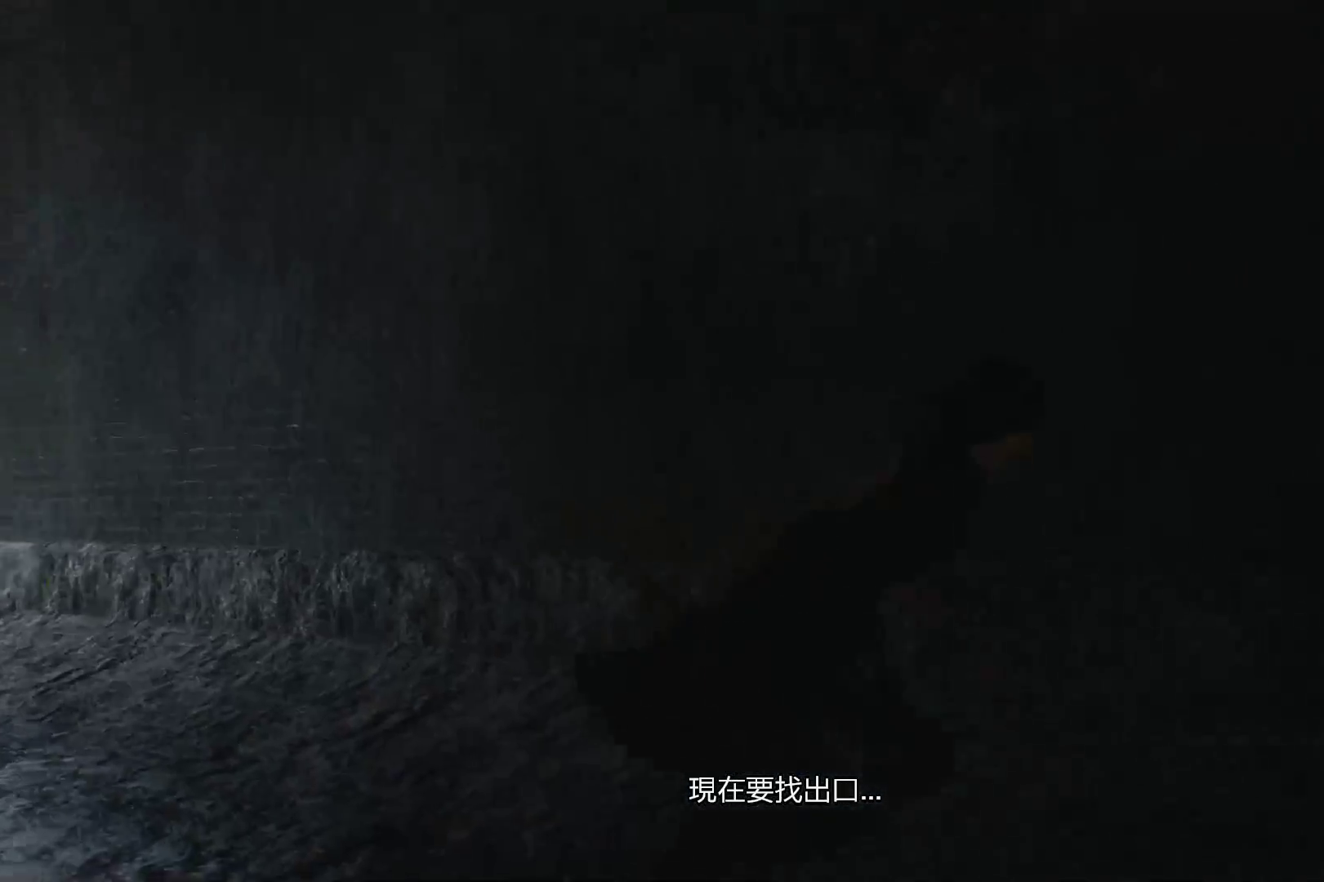
{"buttons": [], "left_stick": "up-right", "right_stick": "right", "events": [[259, "left_stick", "up-right"]]}
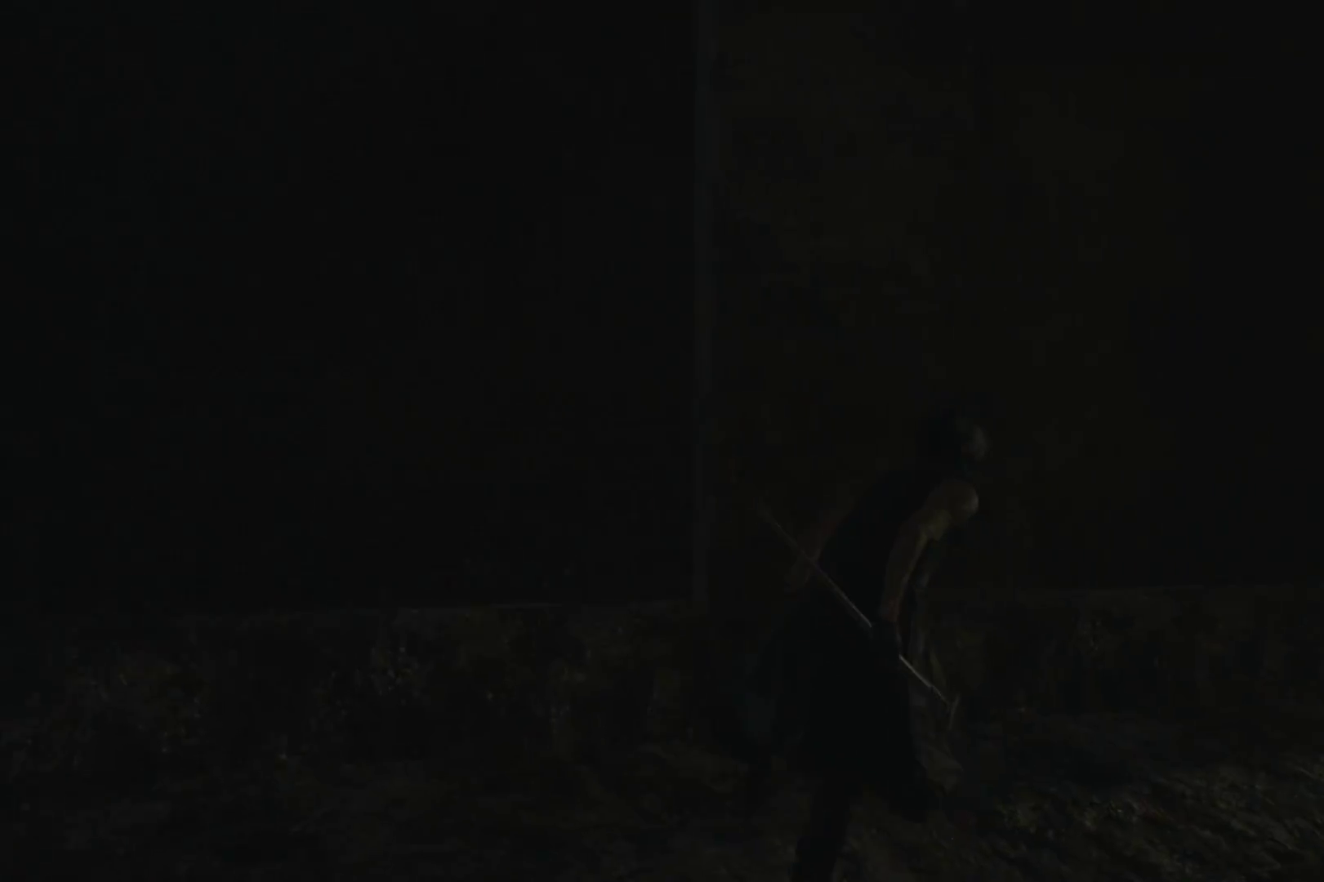
{"buttons": [], "left_stick": "up-right", "right_stick": "right", "events": []}
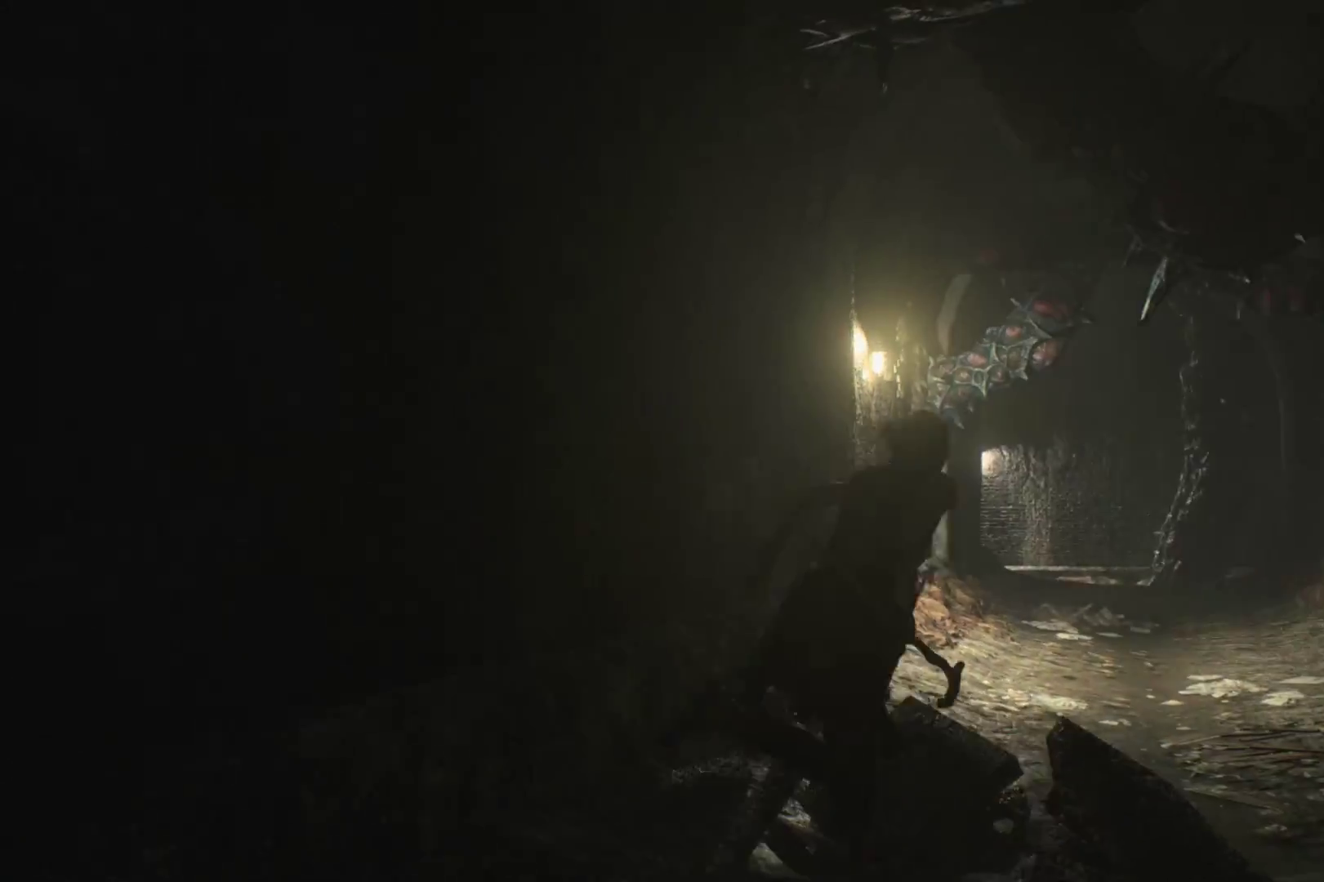
{"buttons": [], "left_stick": "up", "right_stick": "center", "events": [[138, "right_stick", "center"], [414, "left_stick", "up"]]}
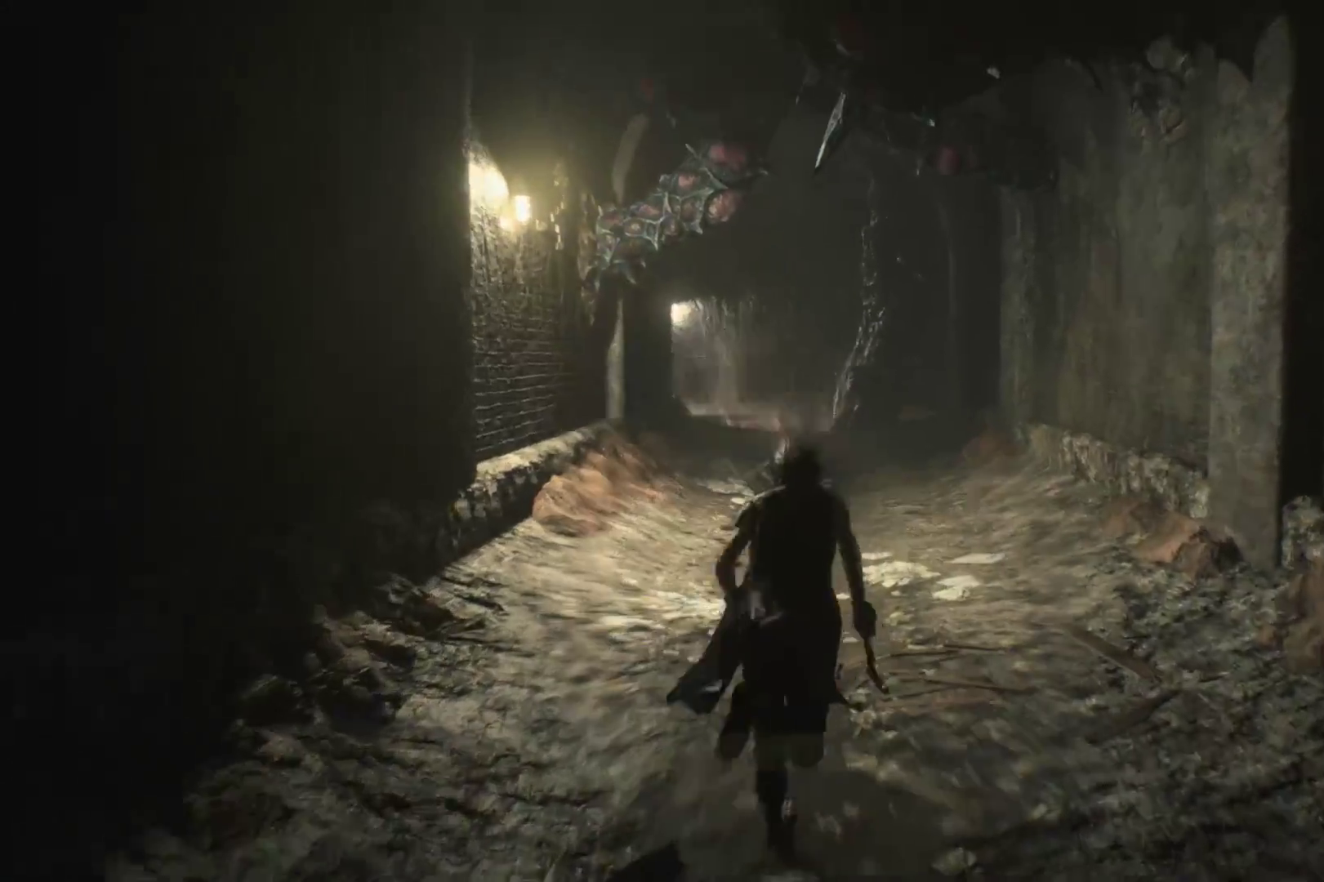
{"buttons": [], "left_stick": "up", "right_stick": "center", "events": []}
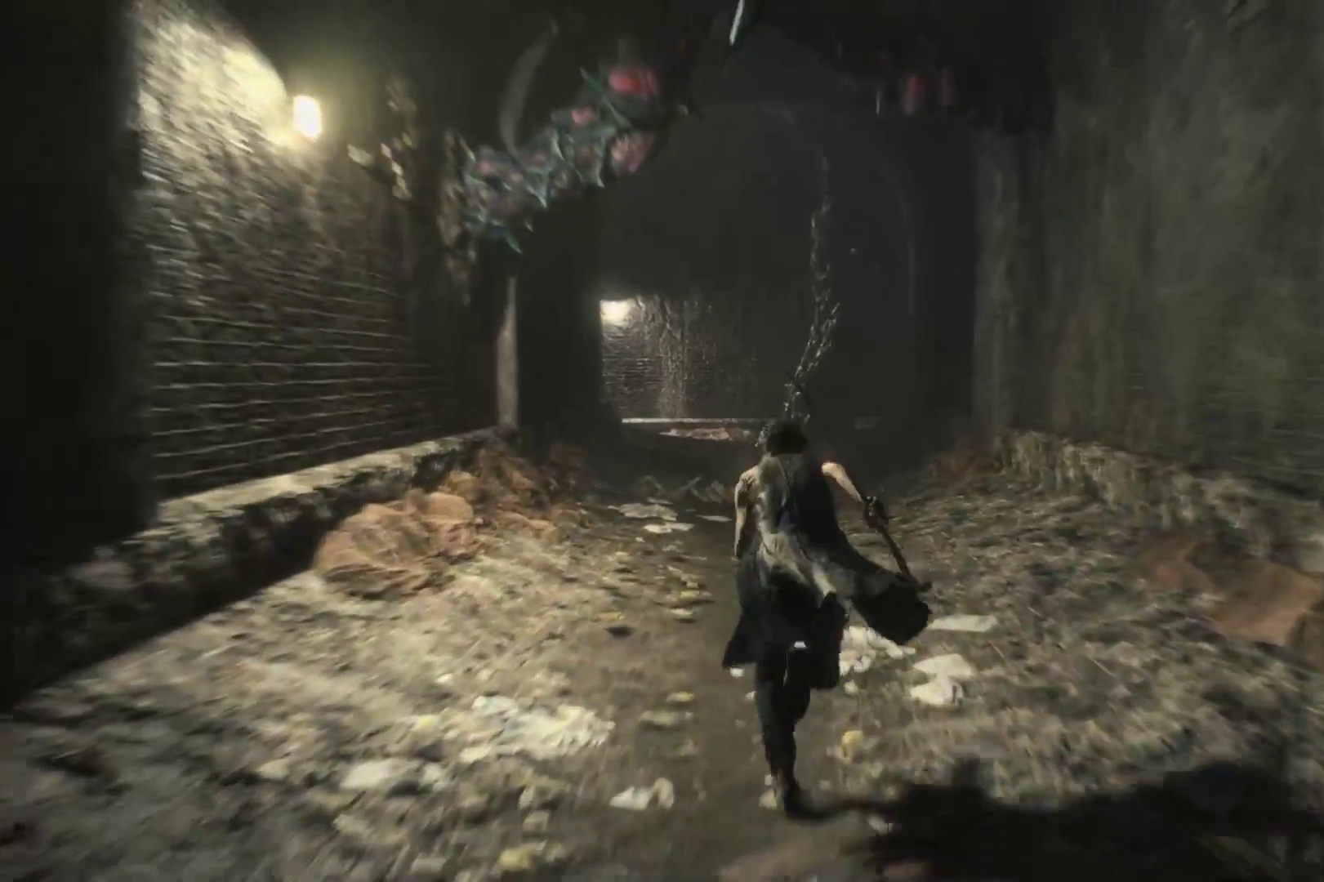
{"buttons": [], "left_stick": "up", "right_stick": "center", "events": []}
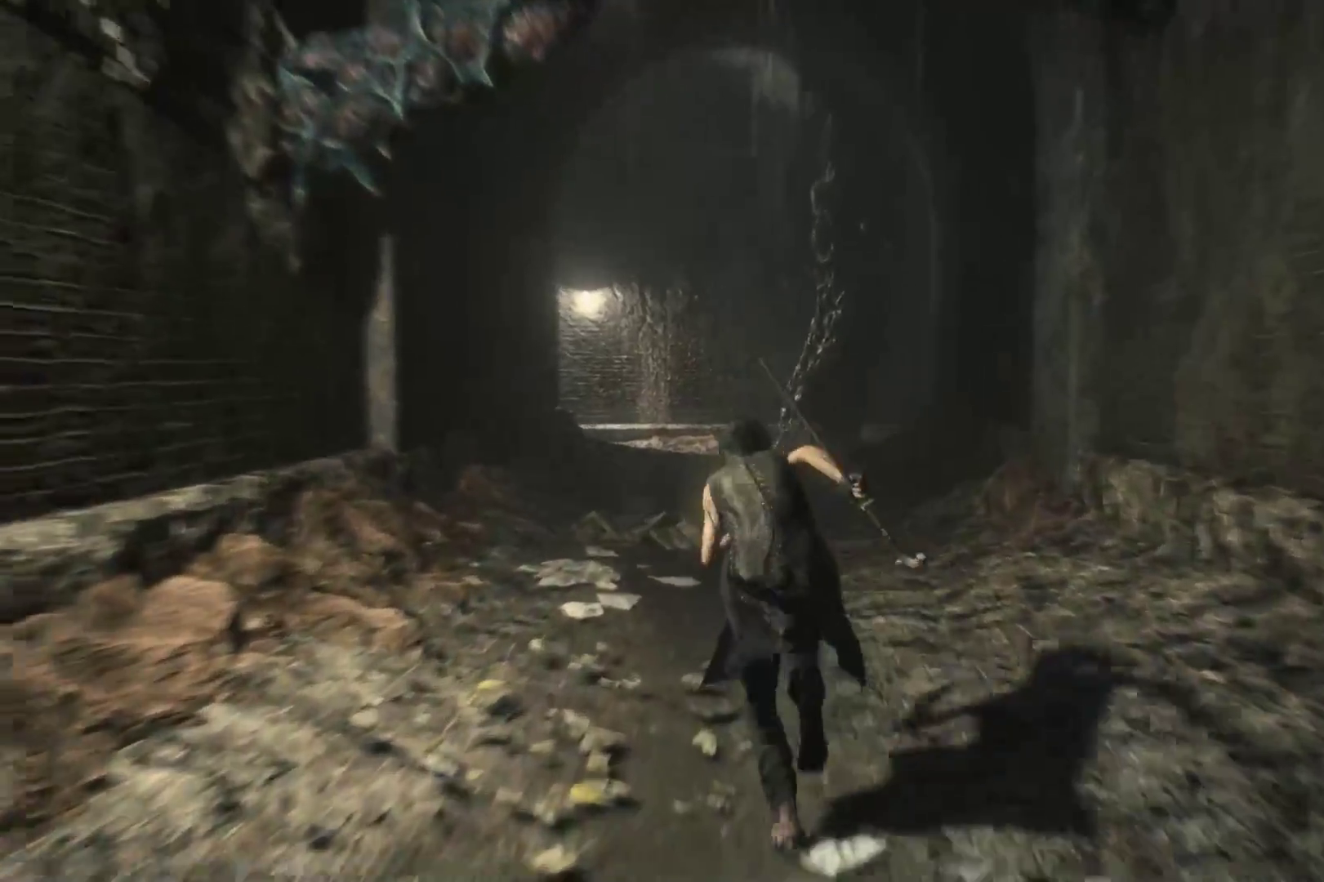
{"buttons": [], "left_stick": "up", "right_stick": "center", "events": []}
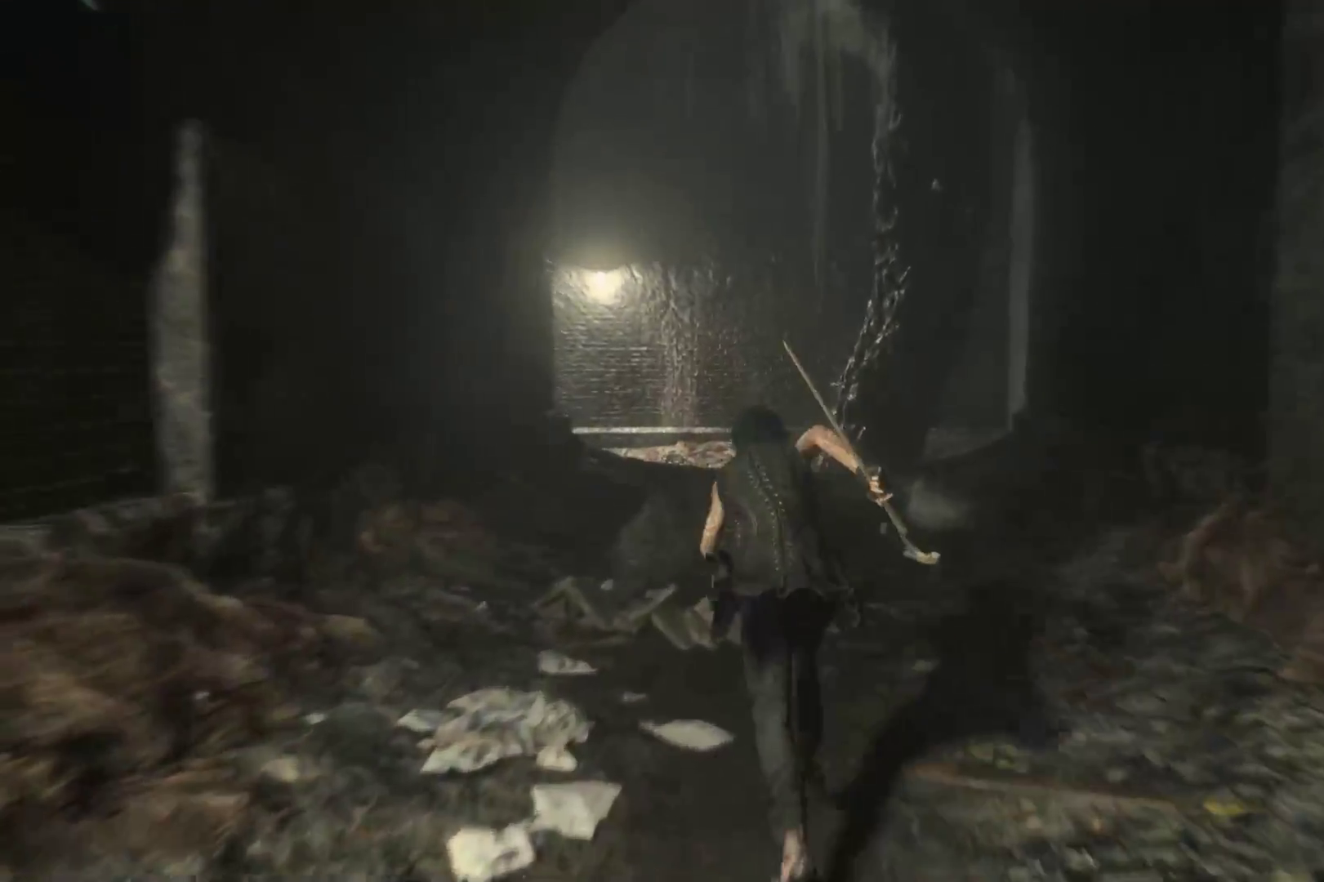
{"buttons": [], "left_stick": "up", "right_stick": "center", "events": []}
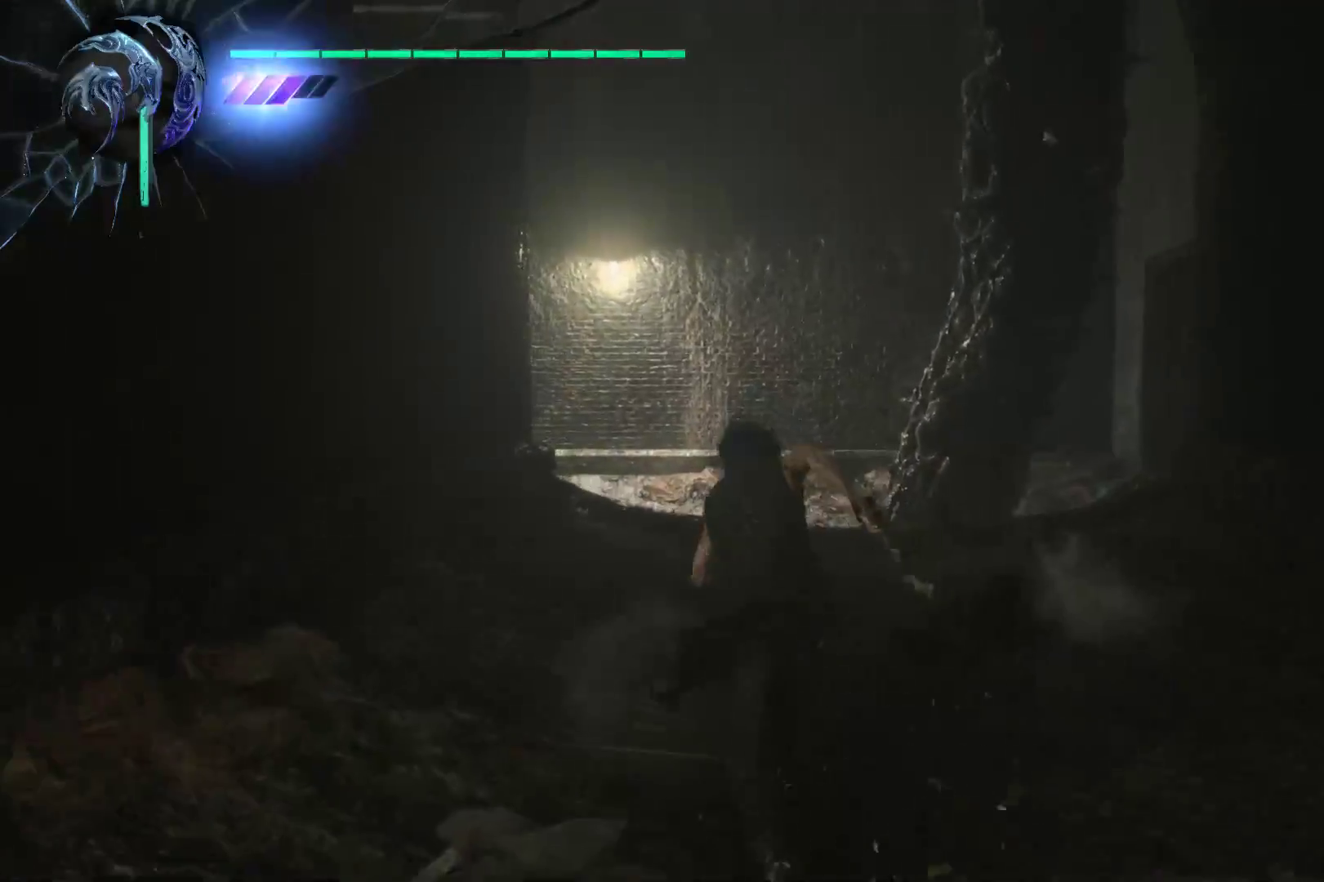
{"buttons": [], "left_stick": "up", "right_stick": "center", "events": []}
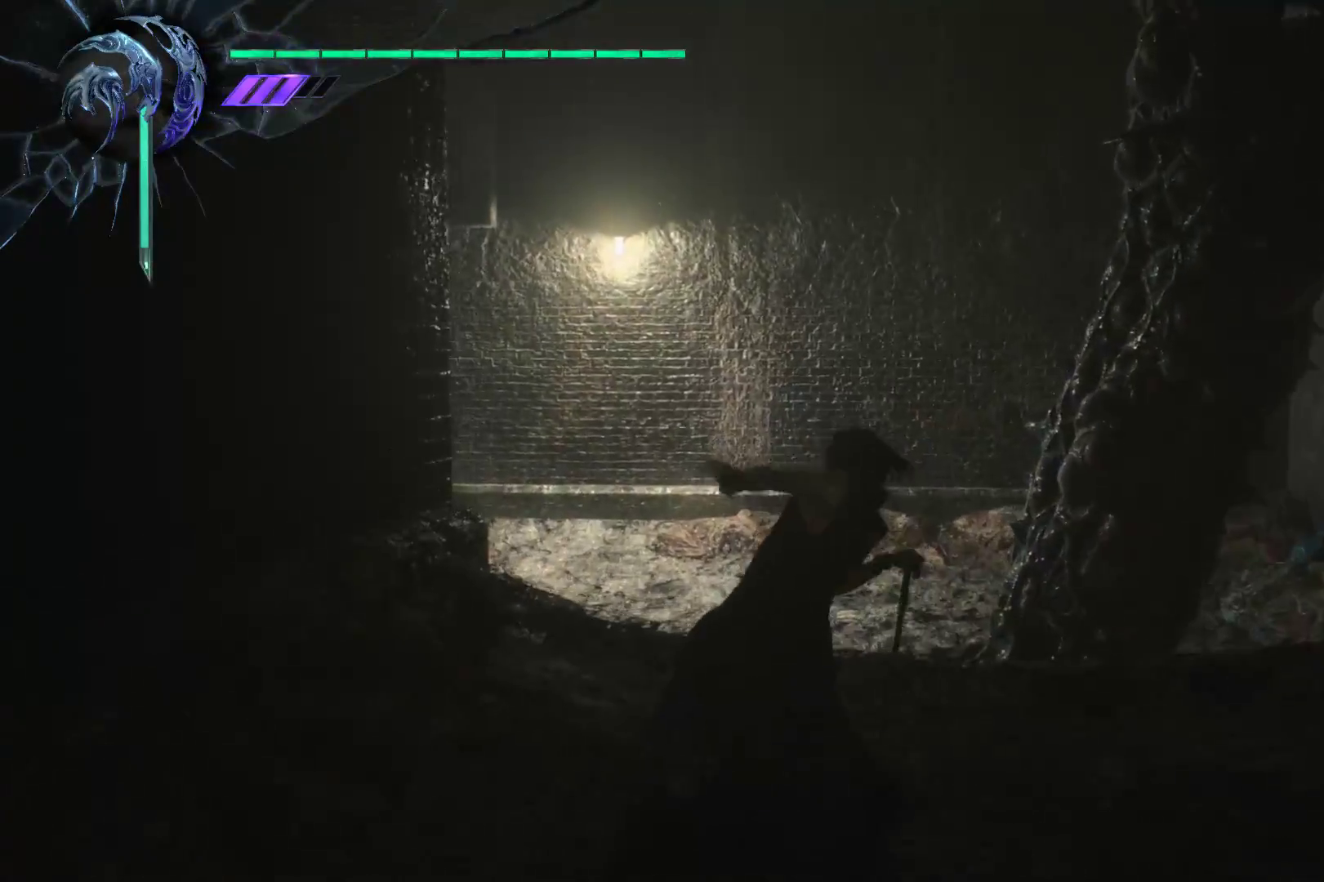
{"buttons": [], "left_stick": "up-left", "right_stick": "left", "events": [[69, "right_stick", "right"], [379, "right_stick", "center"], [414, "left_stick", "up-left"], [431, "right_stick", "left"]]}
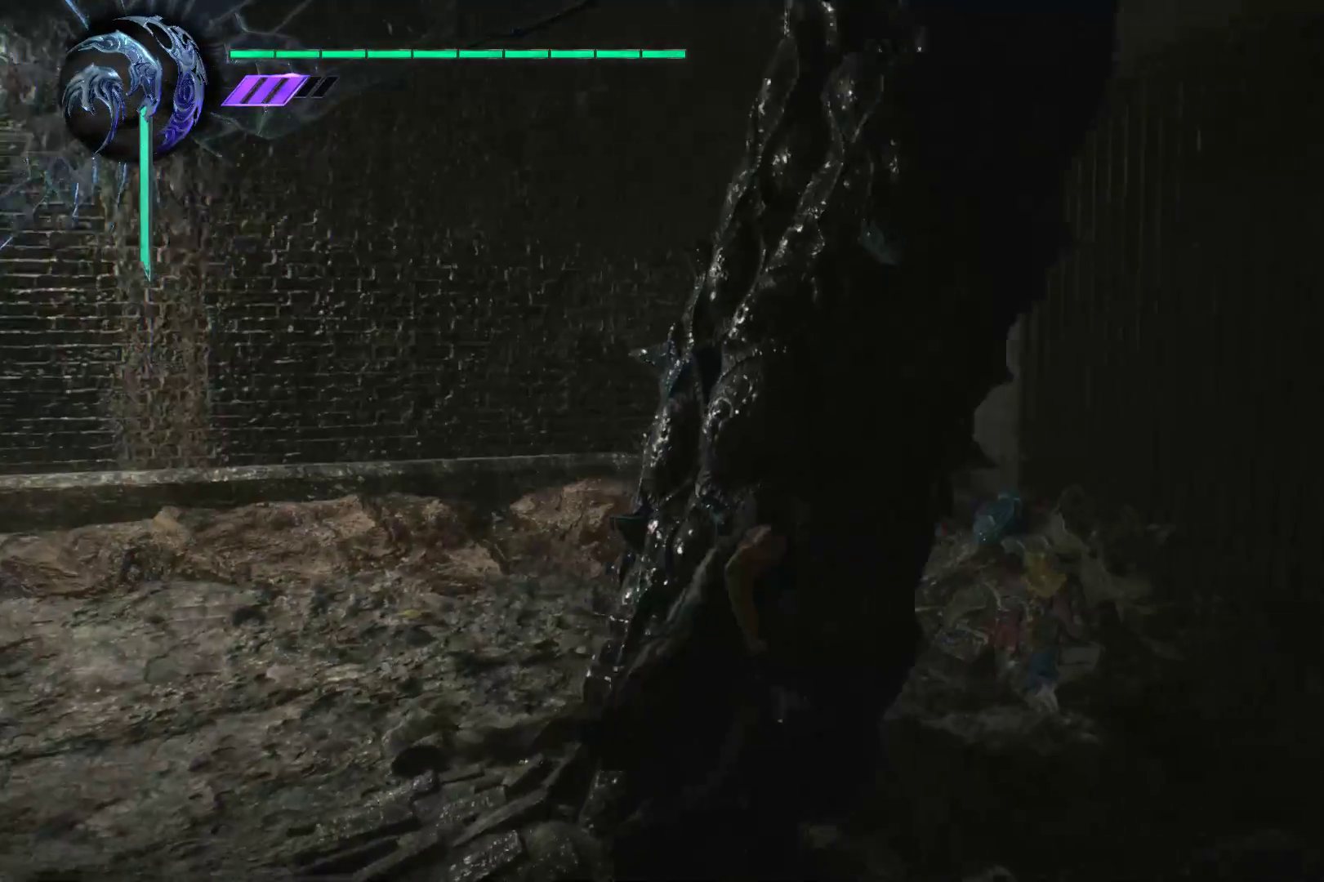
{"buttons": [], "left_stick": "up-left", "right_stick": "left", "events": [[103, "left_stick", "left"], [224, "left_stick", "up-left"]]}
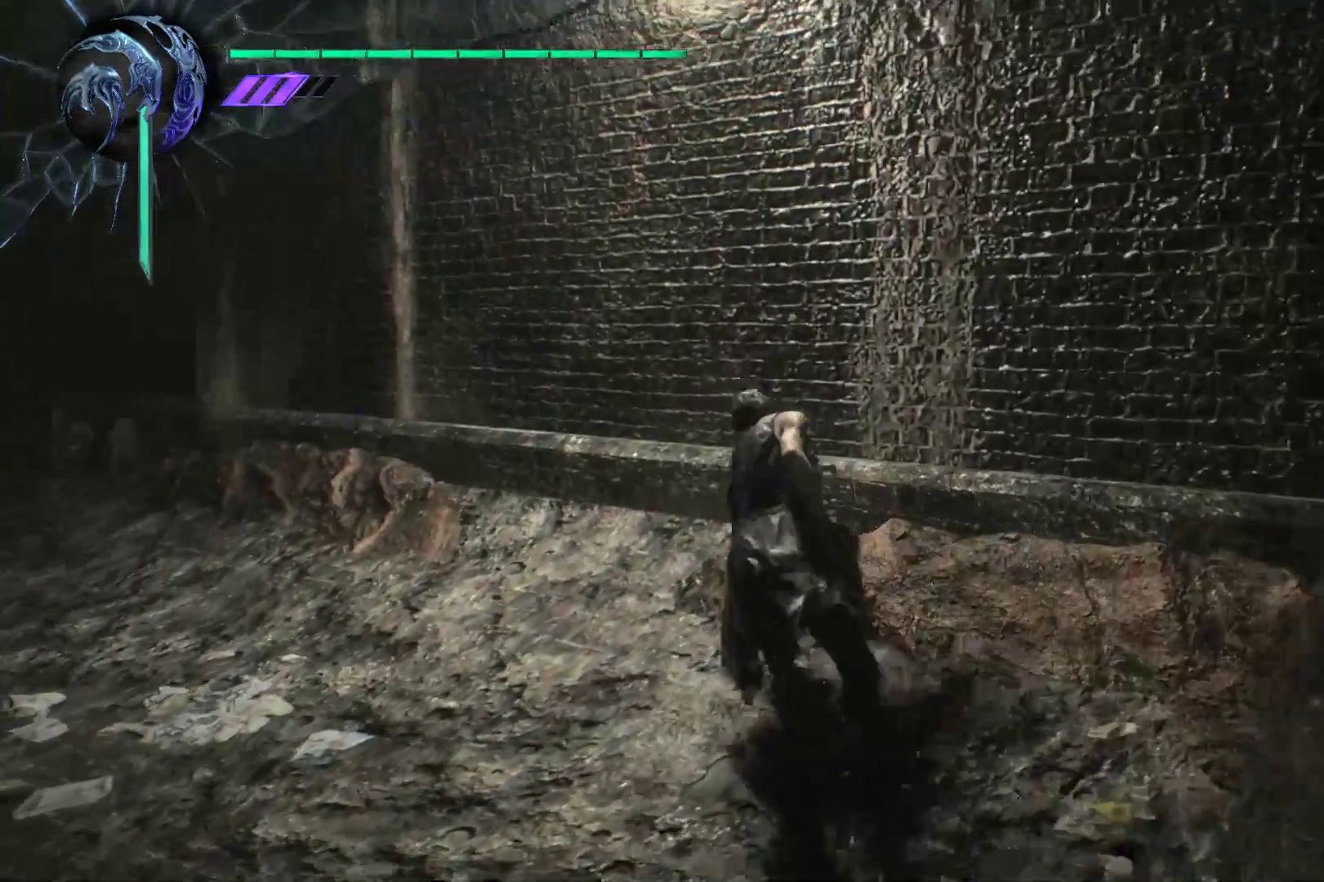
{"buttons": [], "left_stick": "up-left", "right_stick": "left", "events": []}
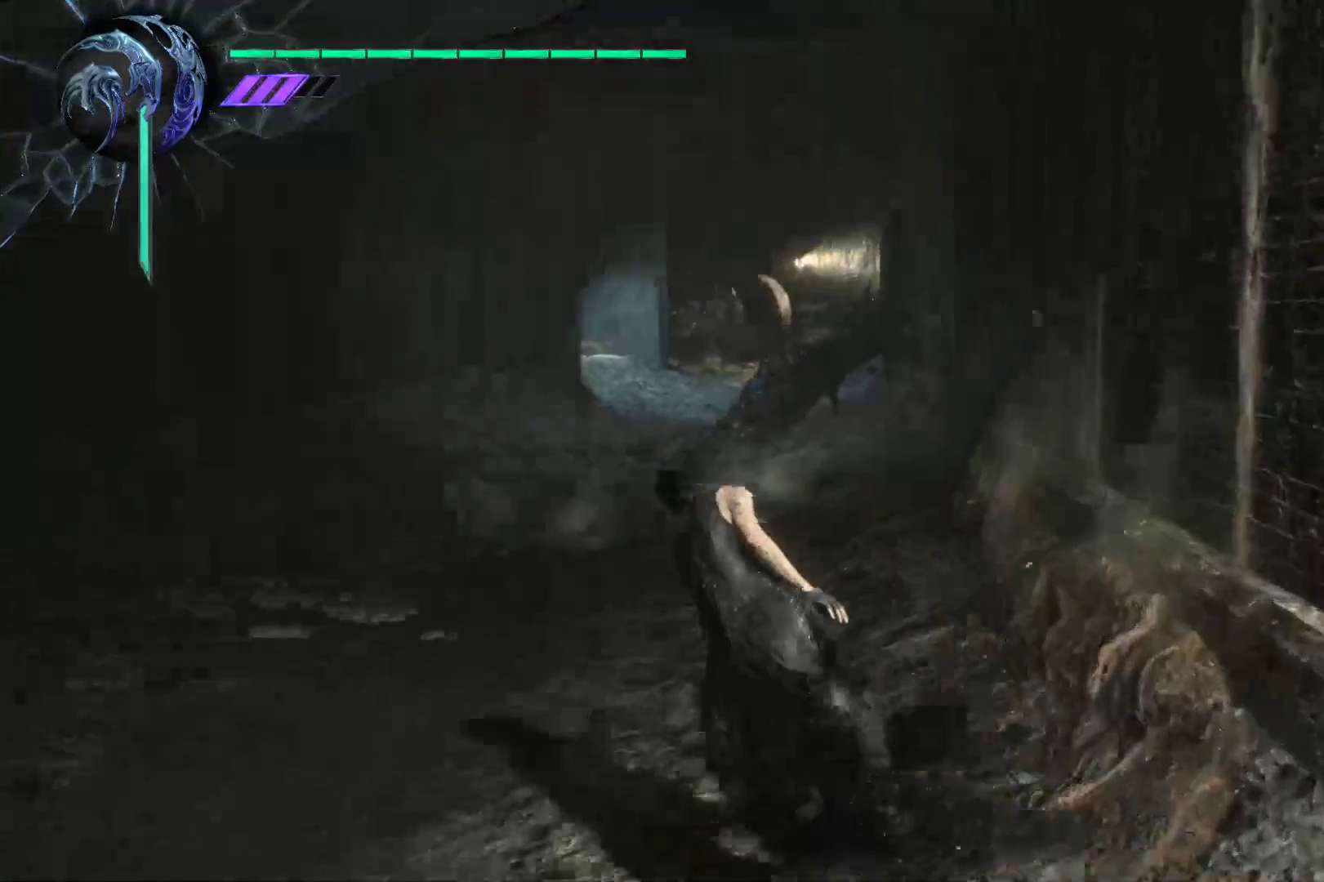
{"buttons": [], "left_stick": "up", "right_stick": "center", "events": [[52, "right_stick", "center"], [345, "left_stick", "up"]]}
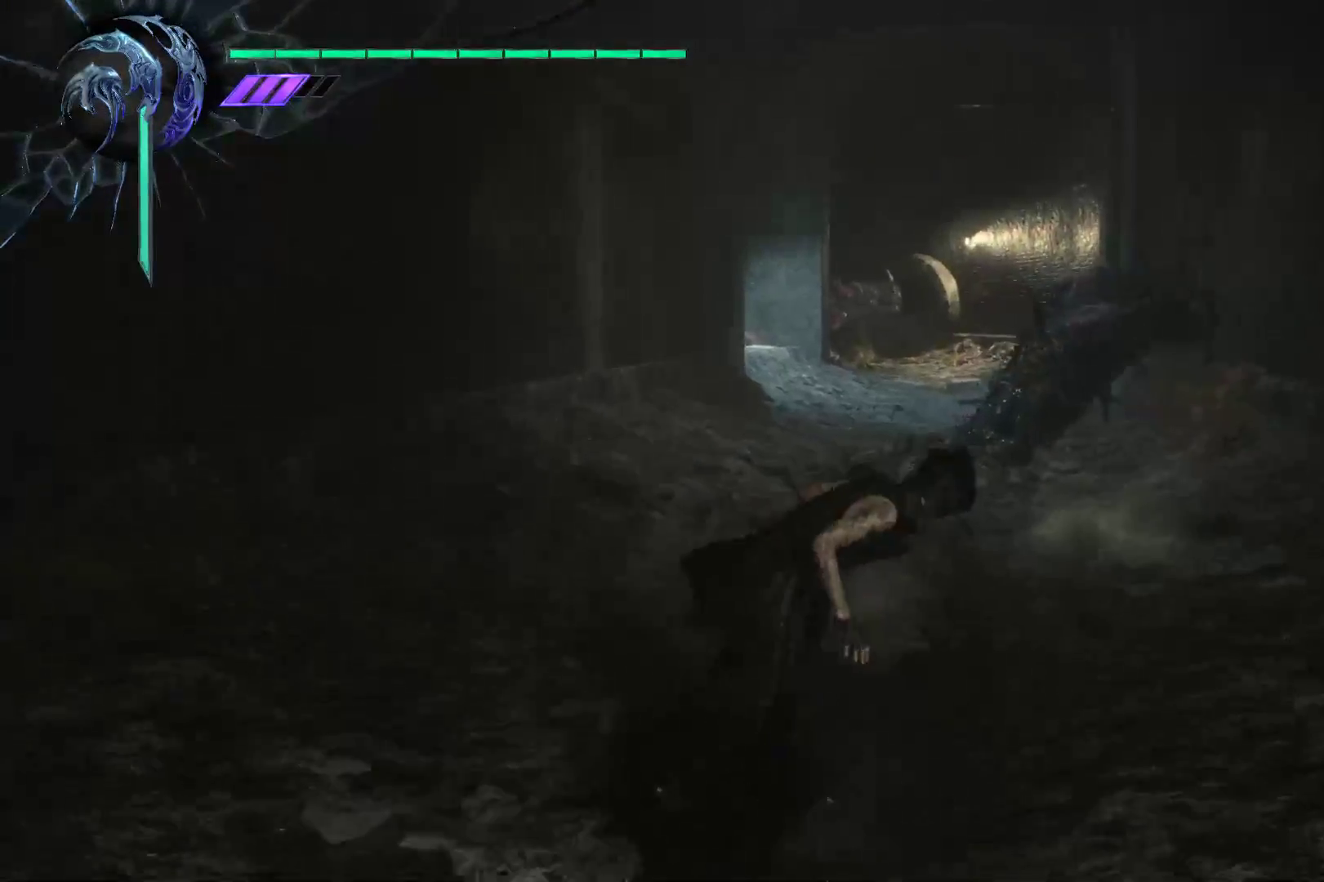
{"buttons": [], "left_stick": "up-left", "right_stick": "center", "events": [[259, "left_stick", "up-left"]]}
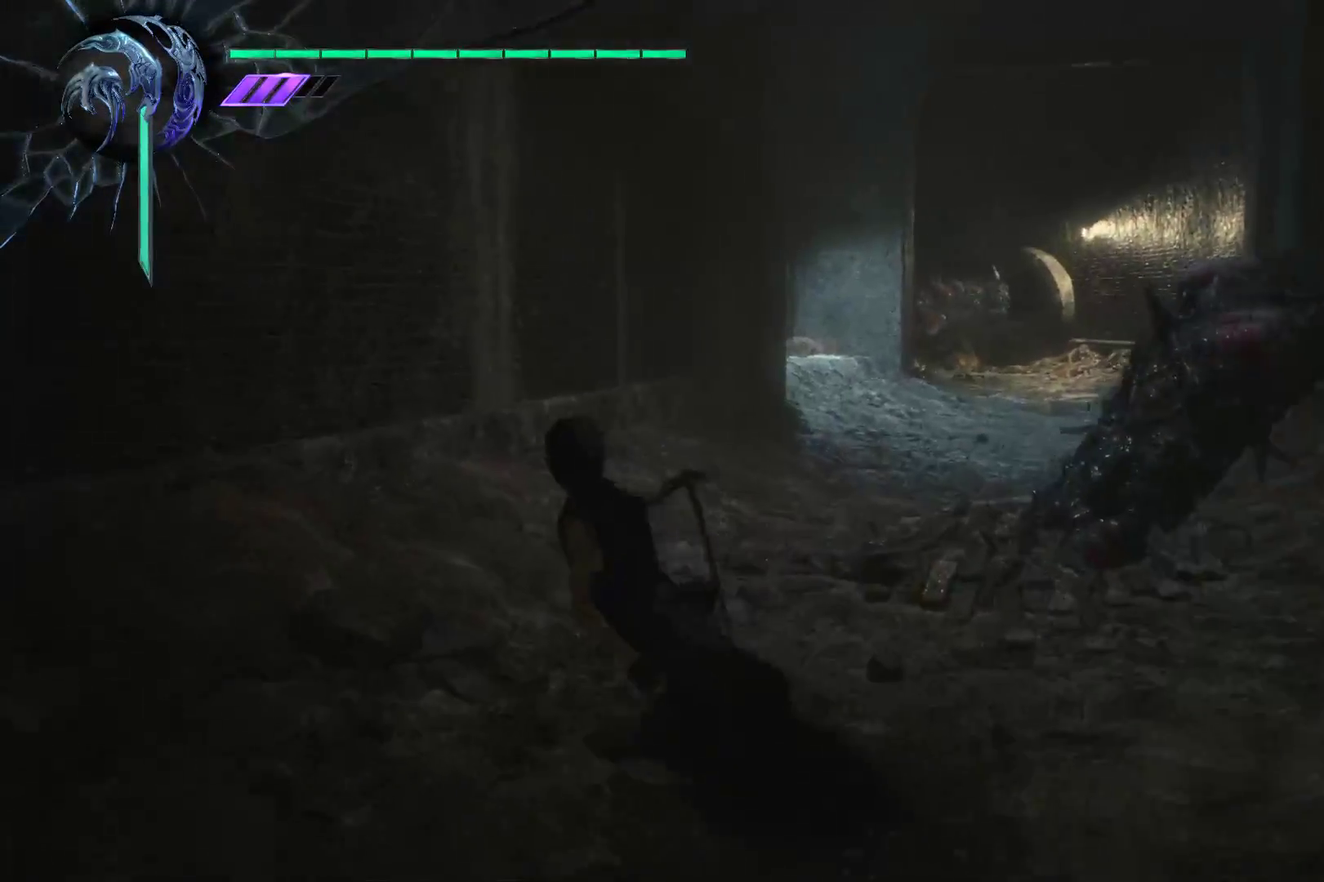
{"buttons": [], "left_stick": "up", "right_stick": "center", "events": [[121, "left_stick", "up-right"], [466, "left_stick", "up"]]}
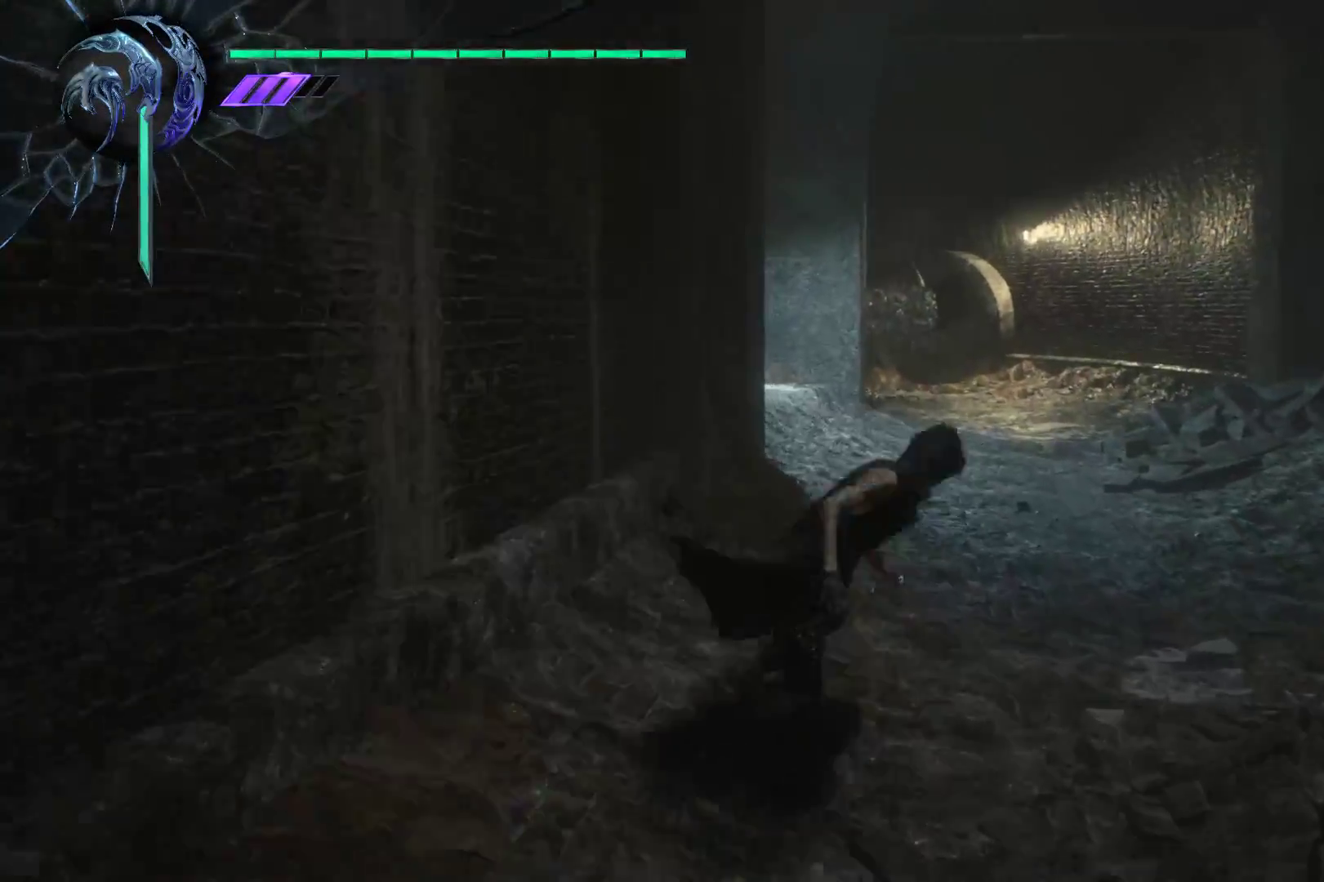
{"buttons": [], "left_stick": "up", "right_stick": "left", "events": [[379, "right_stick", "left"]]}
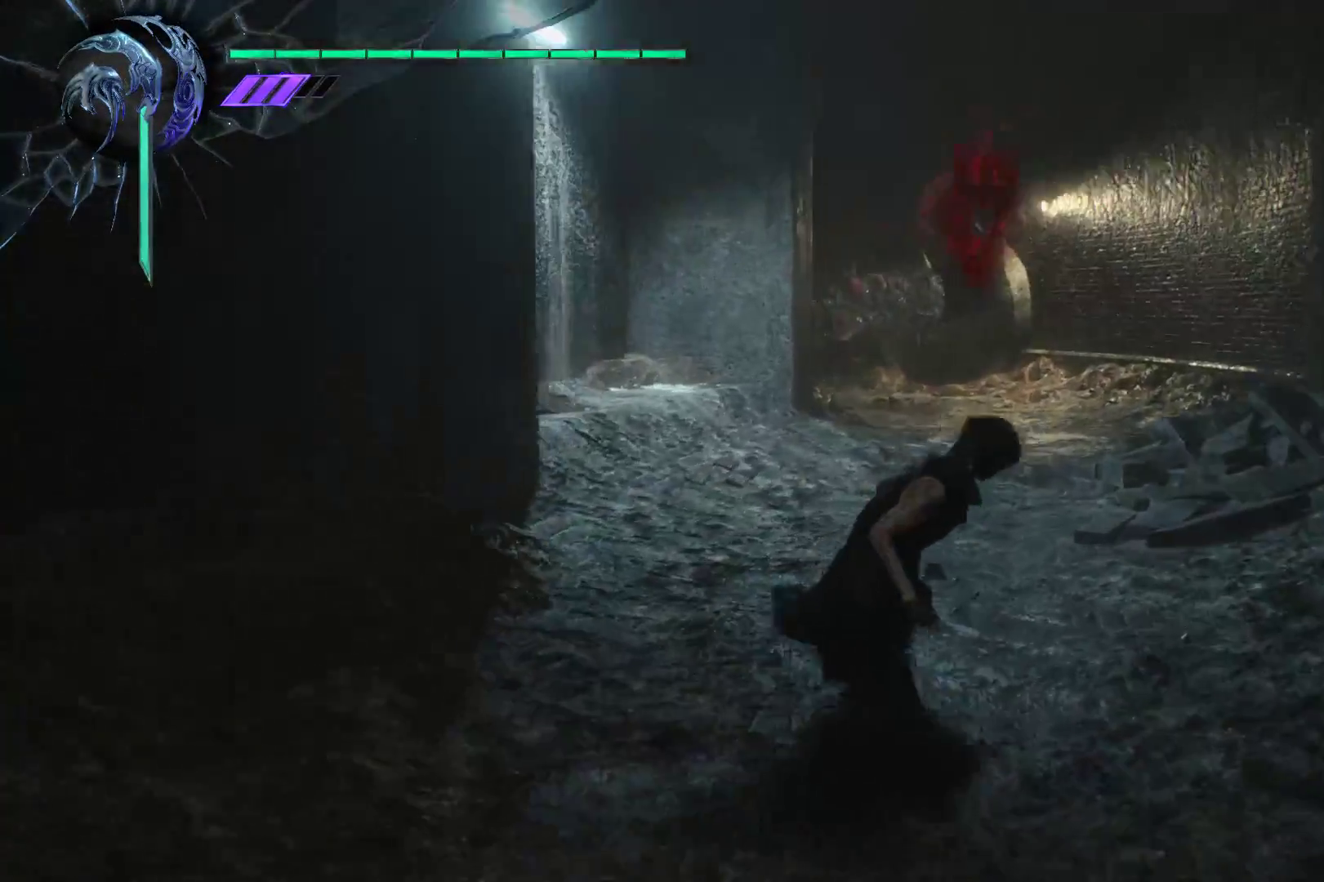
{"buttons": [], "left_stick": "up", "right_stick": "right", "events": [[310, "right_stick", "center"], [379, "right_stick", "right"]]}
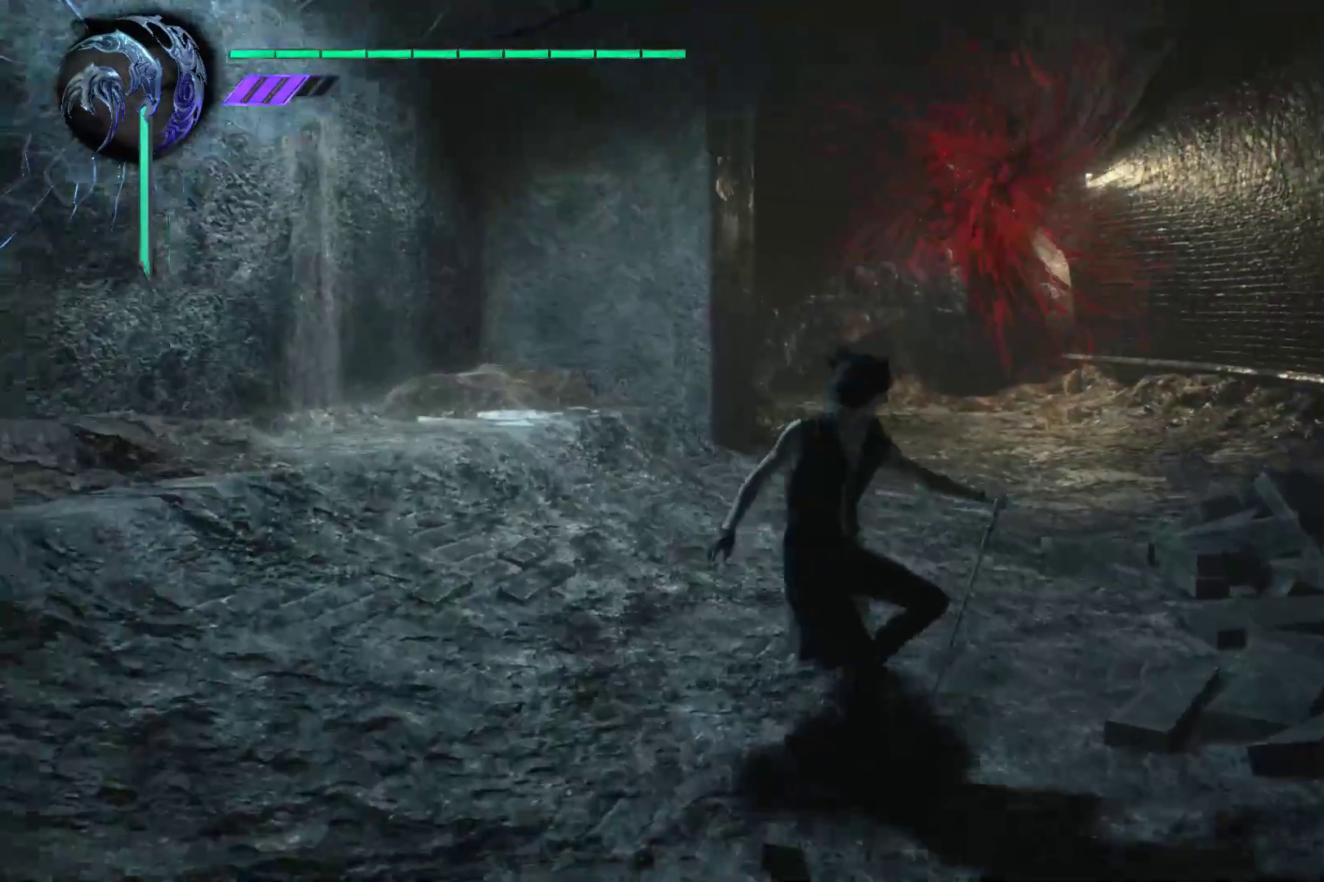
{"buttons": [], "left_stick": "down", "right_stick": "center", "events": [[34, "right_stick", "center"], [224, "left_stick", "center"], [431, "left_stick", "down"]]}
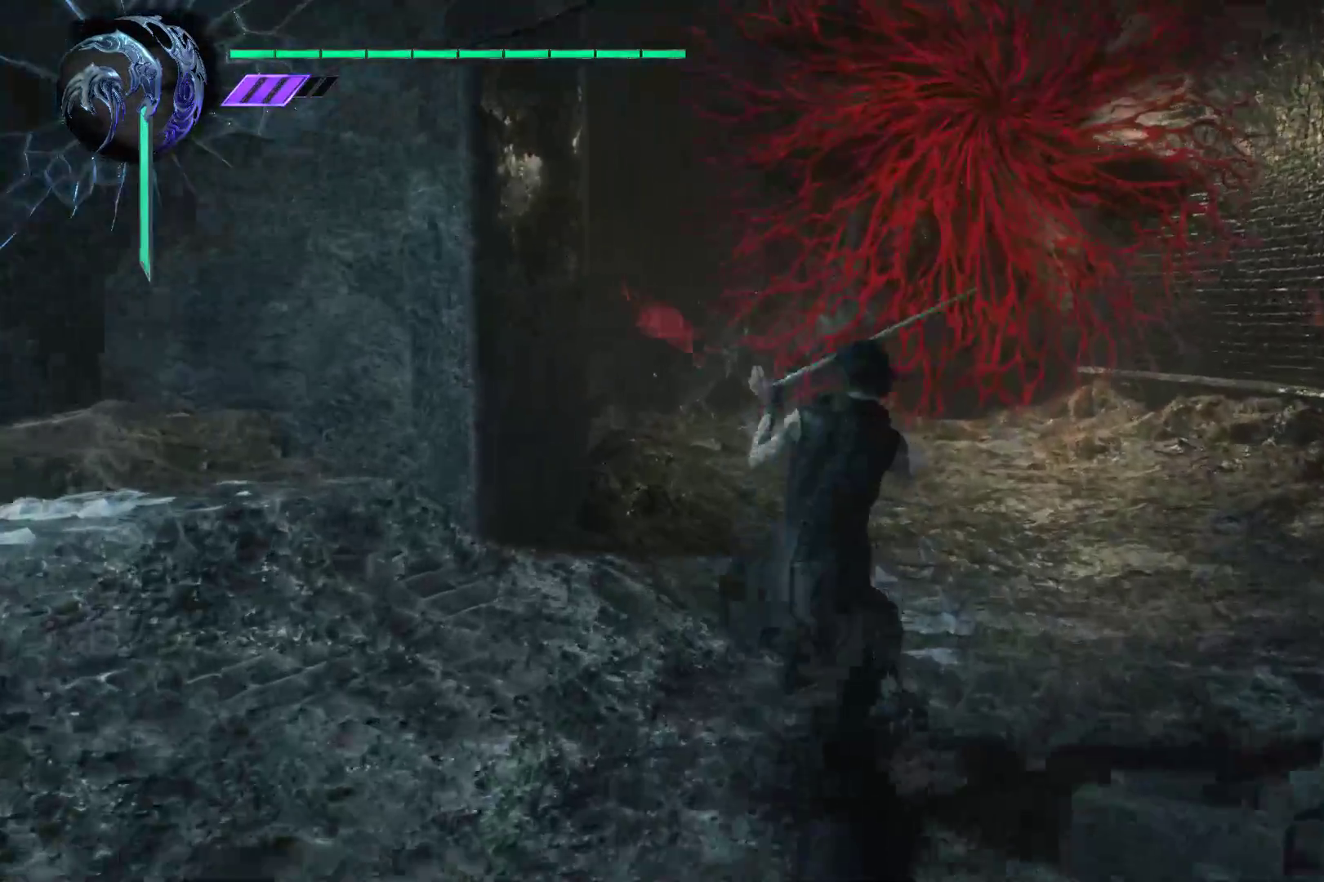
{"buttons": [], "left_stick": "center", "right_stick": "right", "events": [[17, "right_stick", "right"], [86, "left_stick", "center"]]}
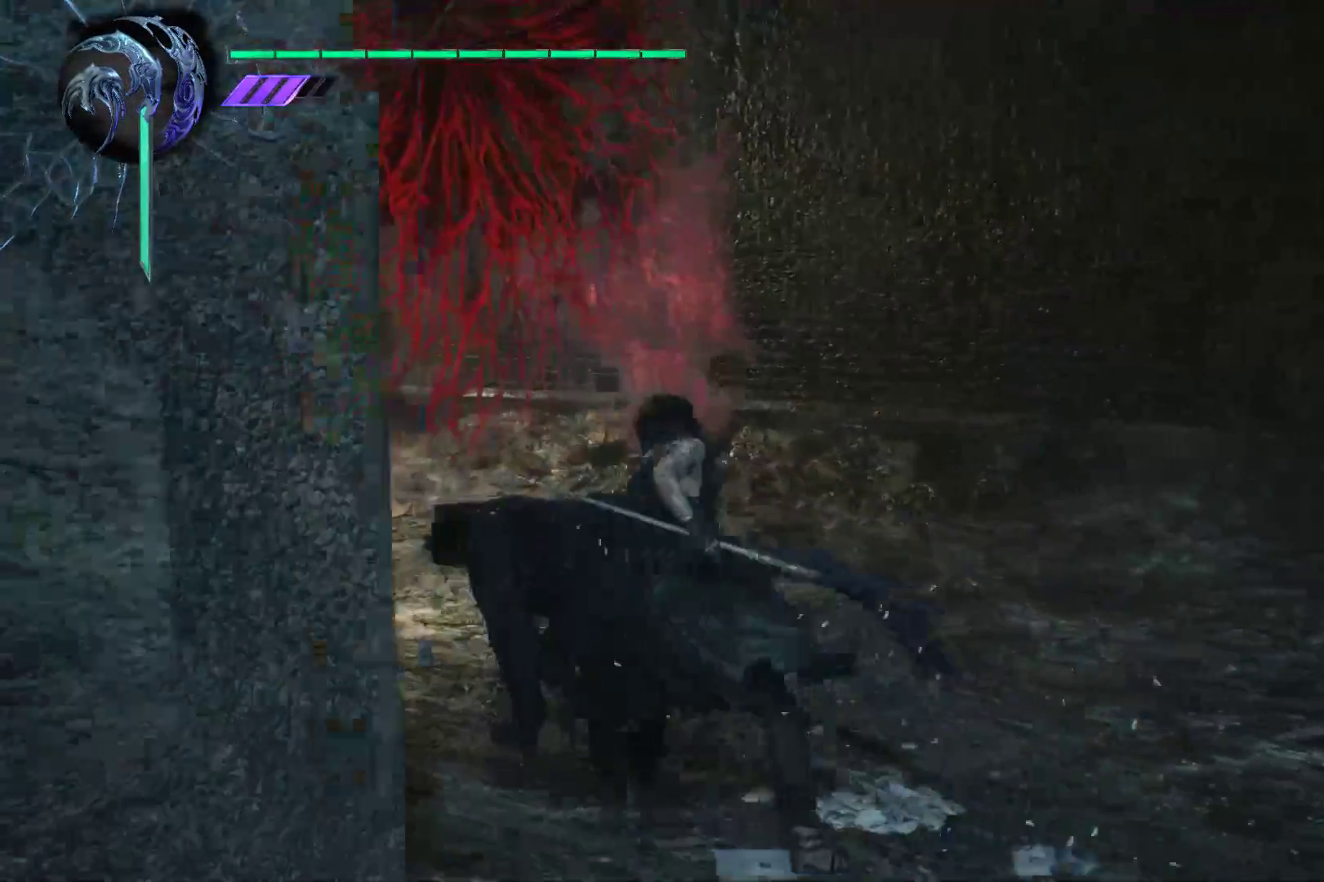
{"buttons": [], "left_stick": "right", "right_stick": "left", "events": [[17, "right_stick", "center"], [86, "left_stick", "right"], [121, "right_stick", "left"]]}
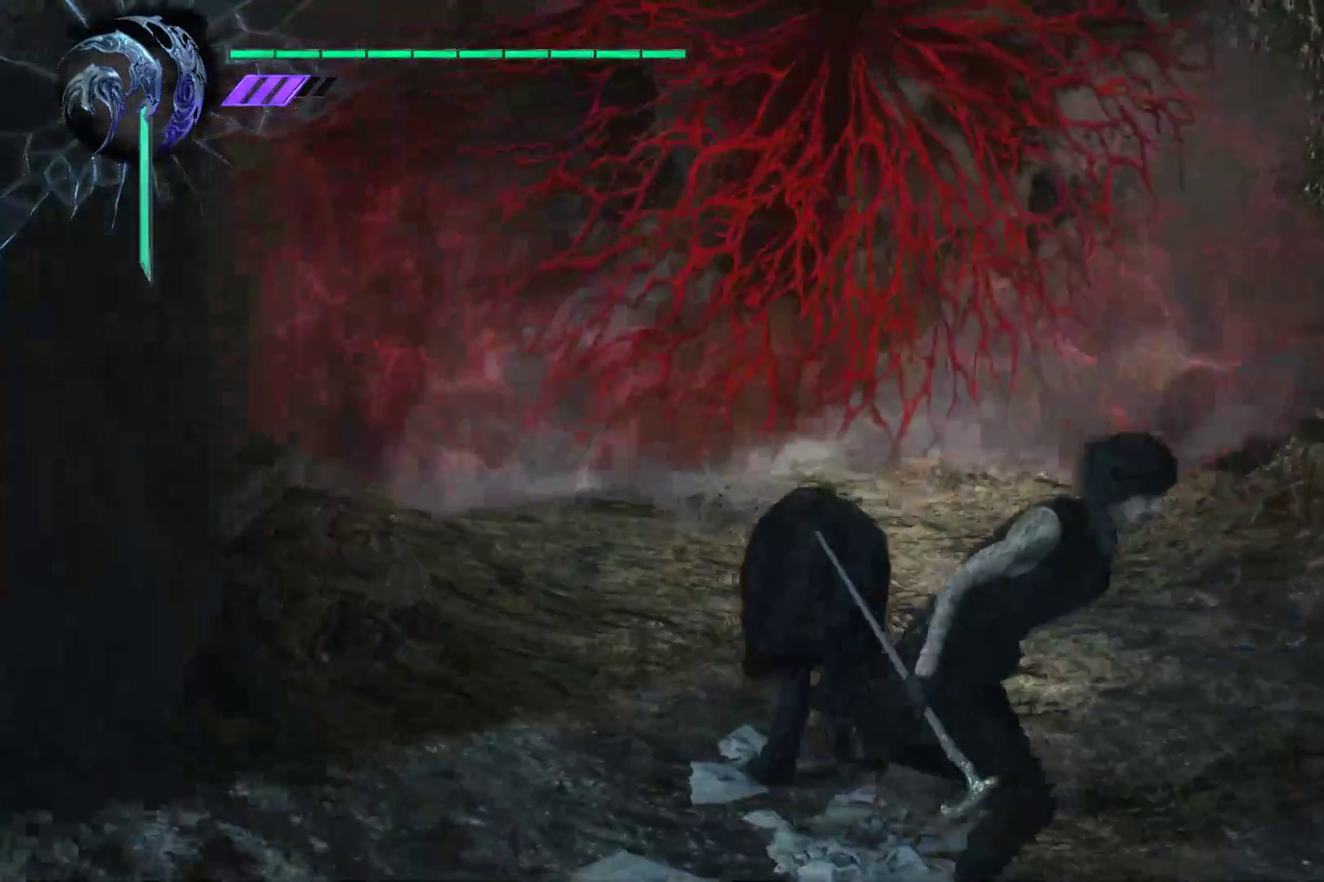
{"buttons": [], "left_stick": "center", "right_stick": "left", "events": [[500, "left_stick", "center"]]}
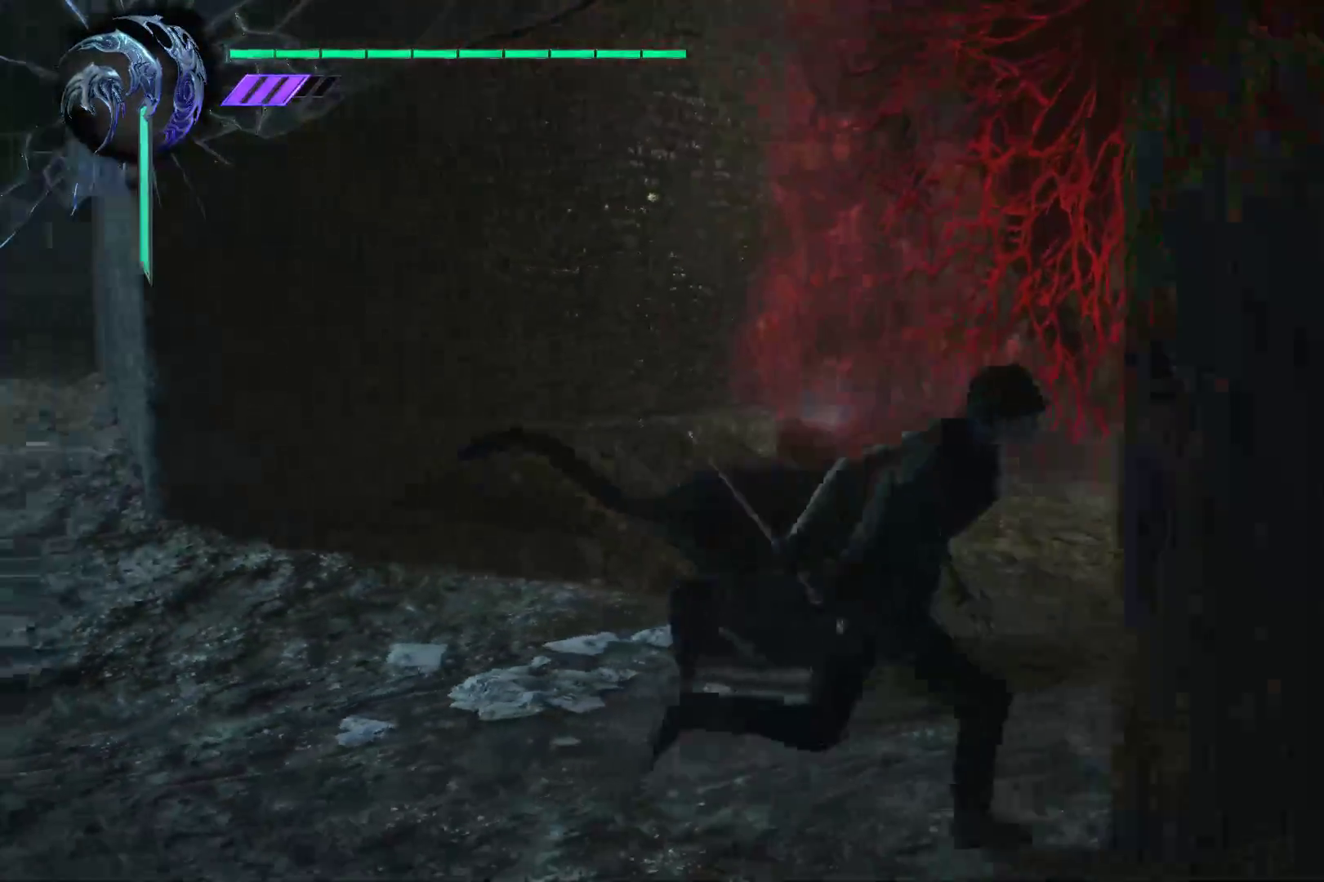
{"buttons": [], "left_stick": "up", "right_stick": "left", "events": [[431, "left_stick", "up"]]}
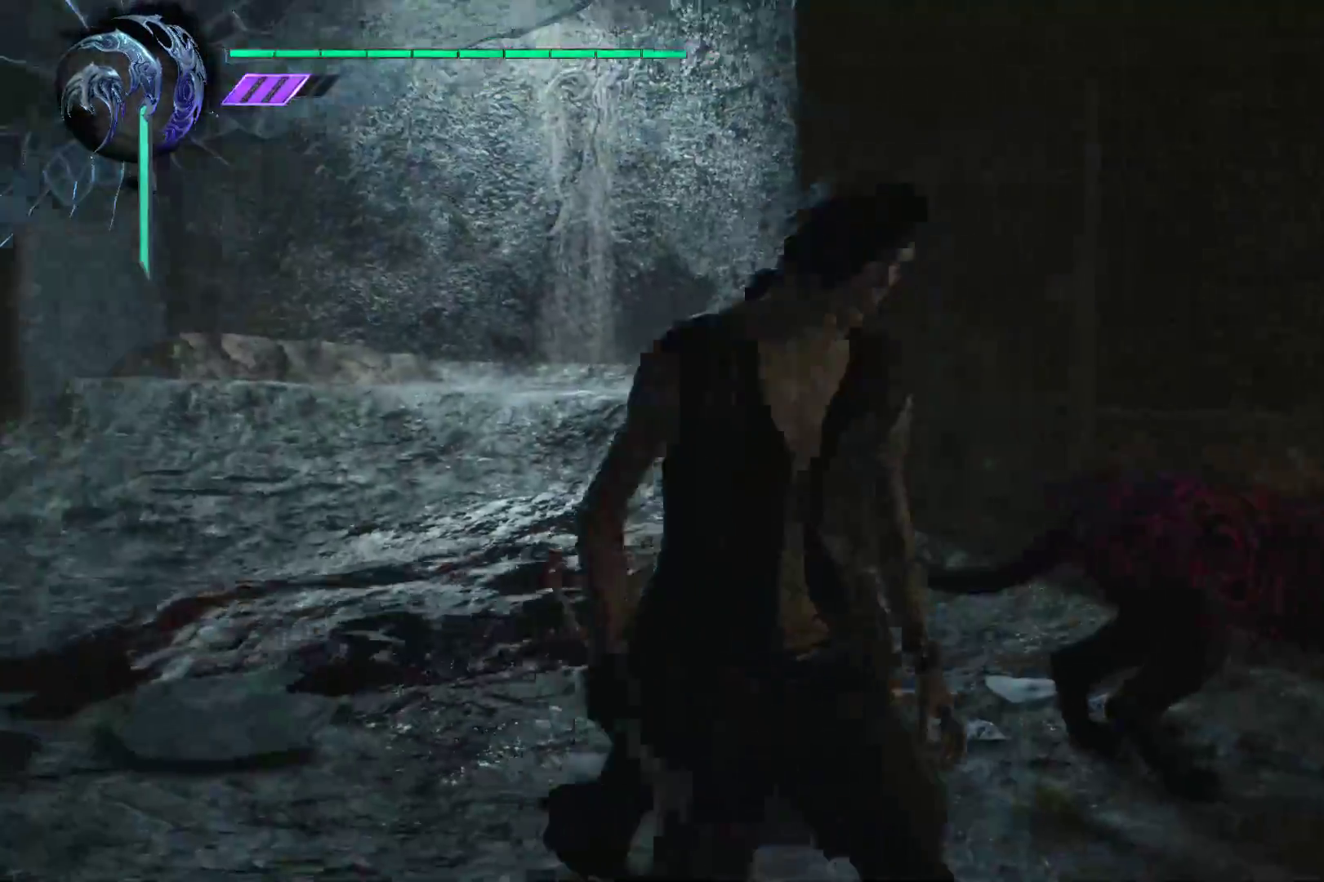
{"buttons": ["X", "R1"], "left_stick": "up", "right_stick": "center", "events": [[207, "right_stick", "center"], [276, "R1", "down"], [500, "X", "down"]]}